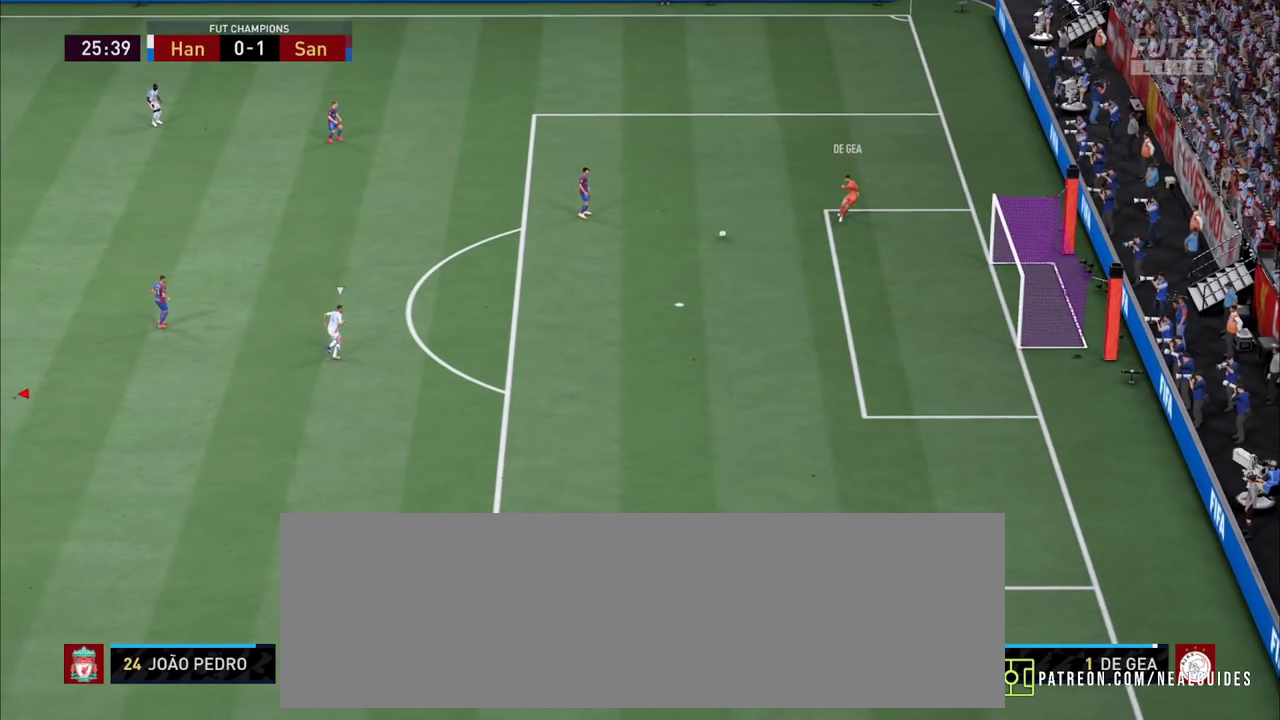
Gameplay with a controller (PlayStation layout); each line is a JSON object with the inputs held at the frame after it (dt_ms = milliseconds from this image to that frame). "events" lists button and stick changes between this image and that frame as [ms after this image, input, new state], when the widget could be followed in between. Not read: L1 L3 R1 R3 SQUARE.
{"dt_ms": 900, "buttons": ["L2", "R2"], "left_stick": "down", "right_stick": "center"}
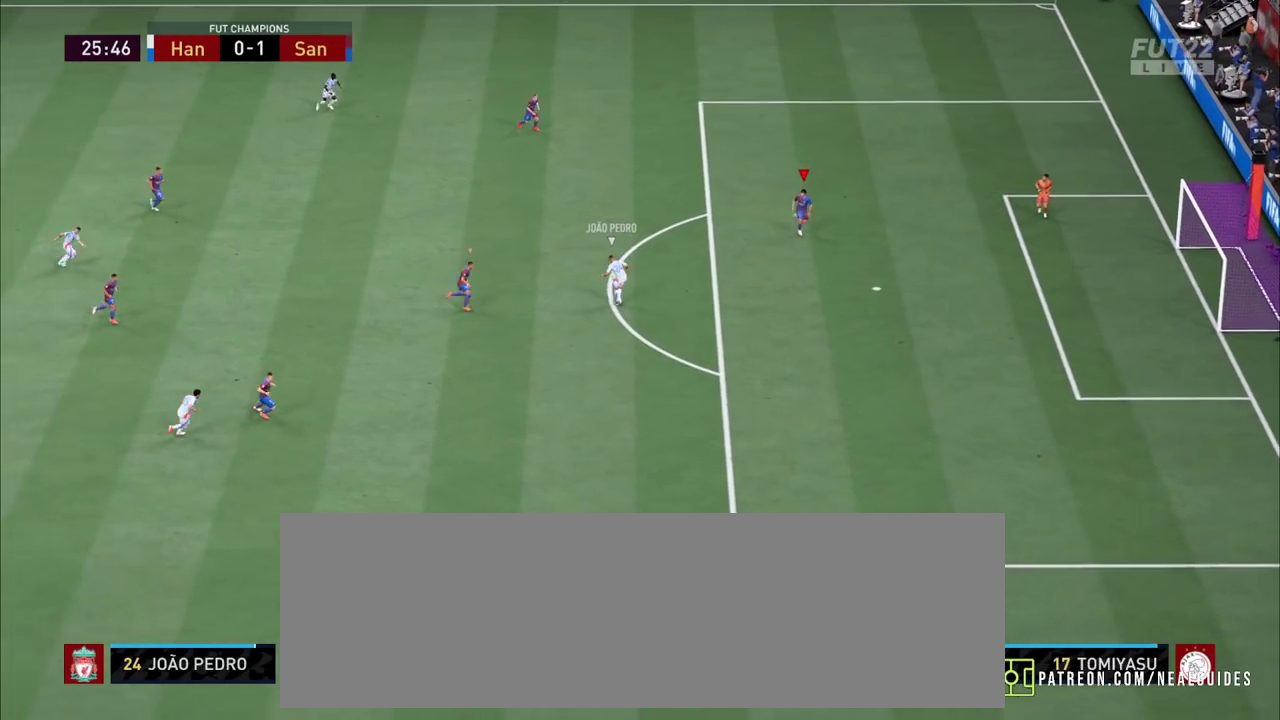
{"dt_ms": 800, "buttons": ["L2", "R2"], "left_stick": "down-right", "right_stick": "center"}
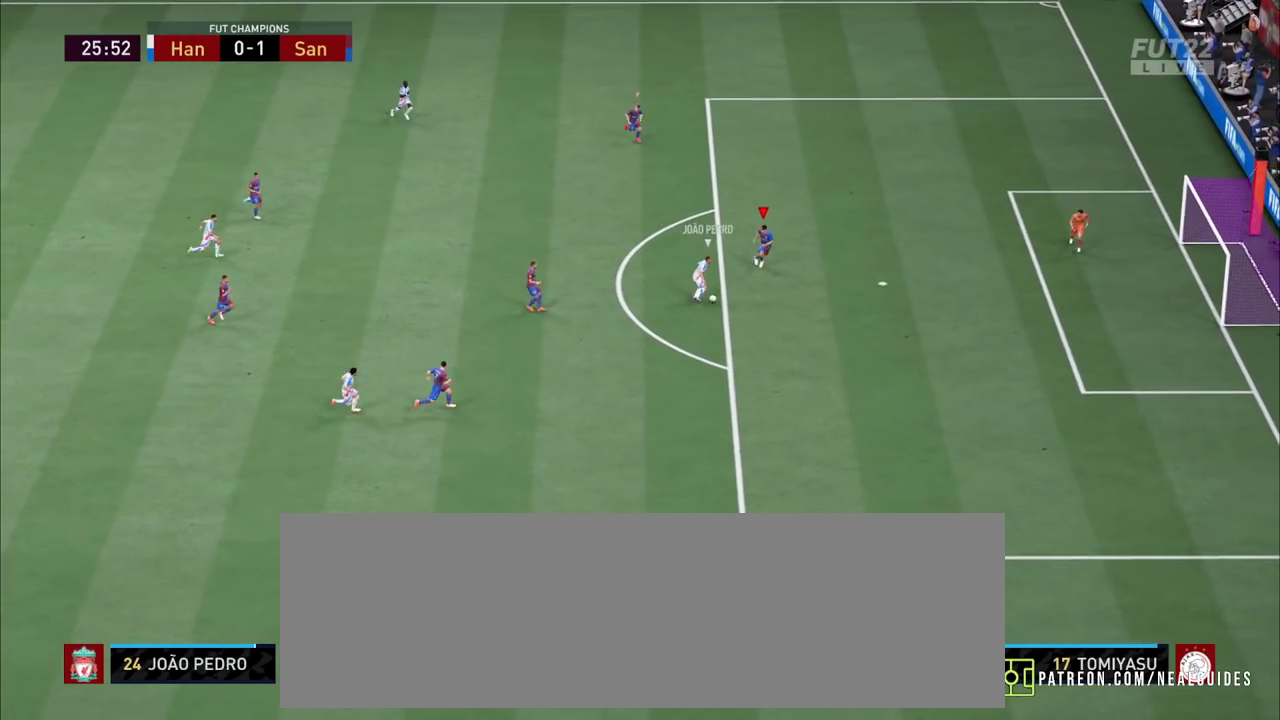
{"dt_ms": 800, "buttons": ["L2", "R2"], "left_stick": "up-right", "right_stick": "center"}
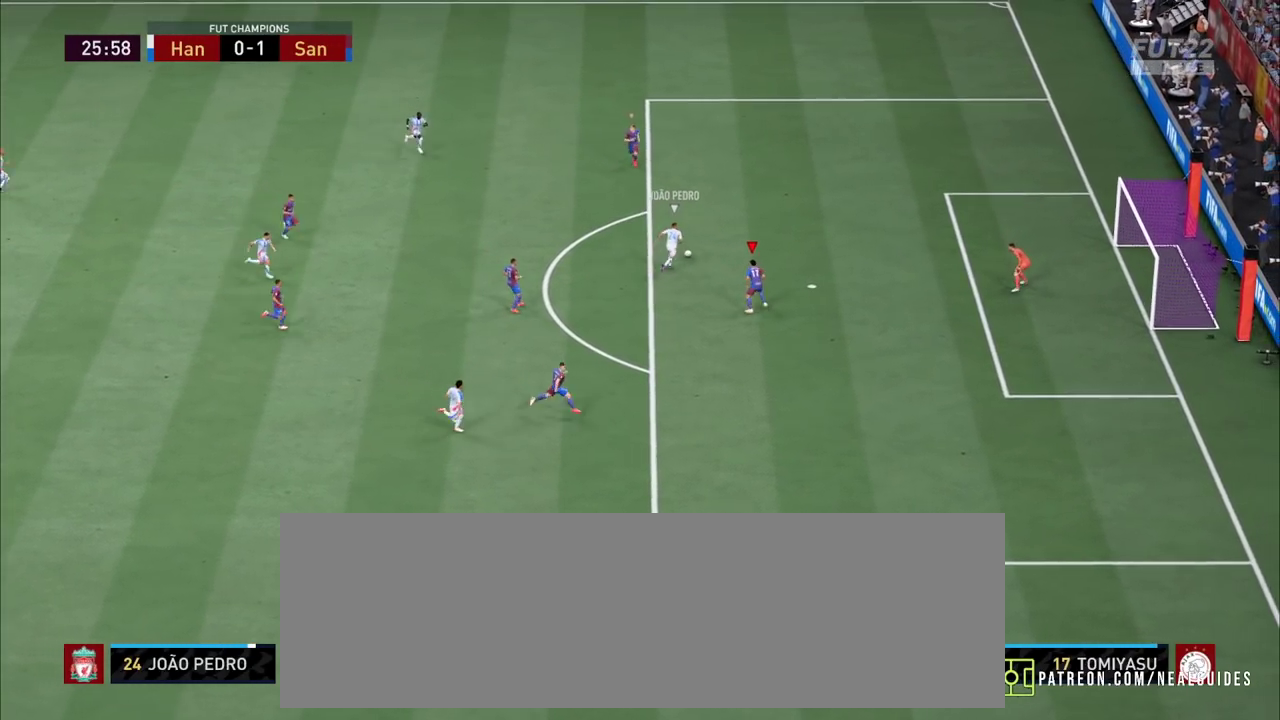
{"dt_ms": 900, "buttons": ["L2", "R2"], "left_stick": "left", "right_stick": "center"}
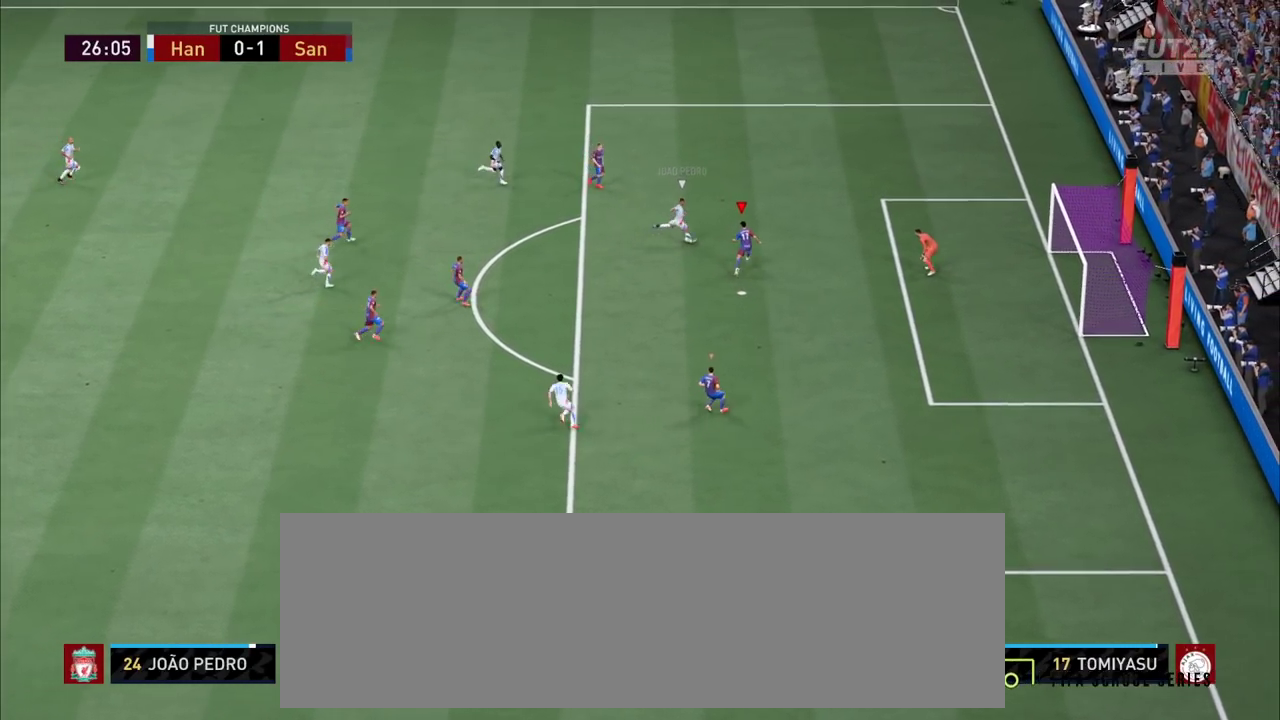
{"dt_ms": 800, "buttons": ["R2"], "left_stick": "up-left", "right_stick": "center"}
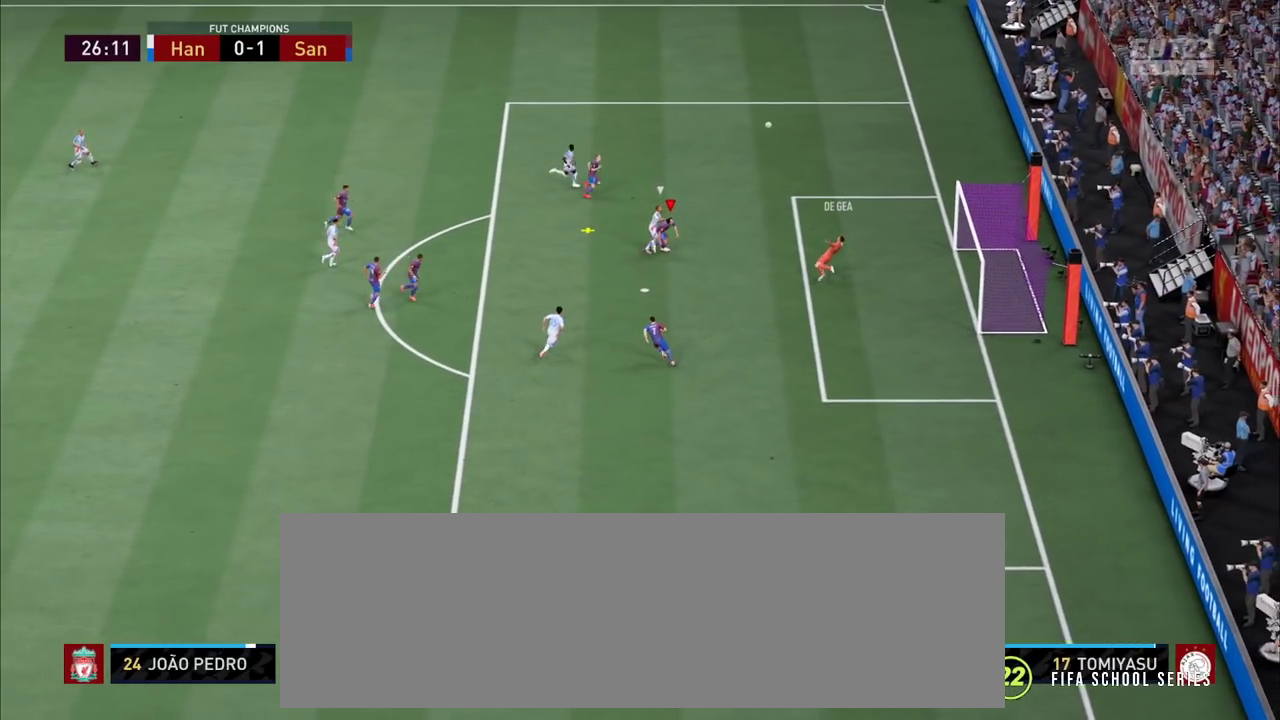
{"dt_ms": 800, "buttons": ["CROSS", "R2"], "left_stick": "down-left", "right_stick": "center"}
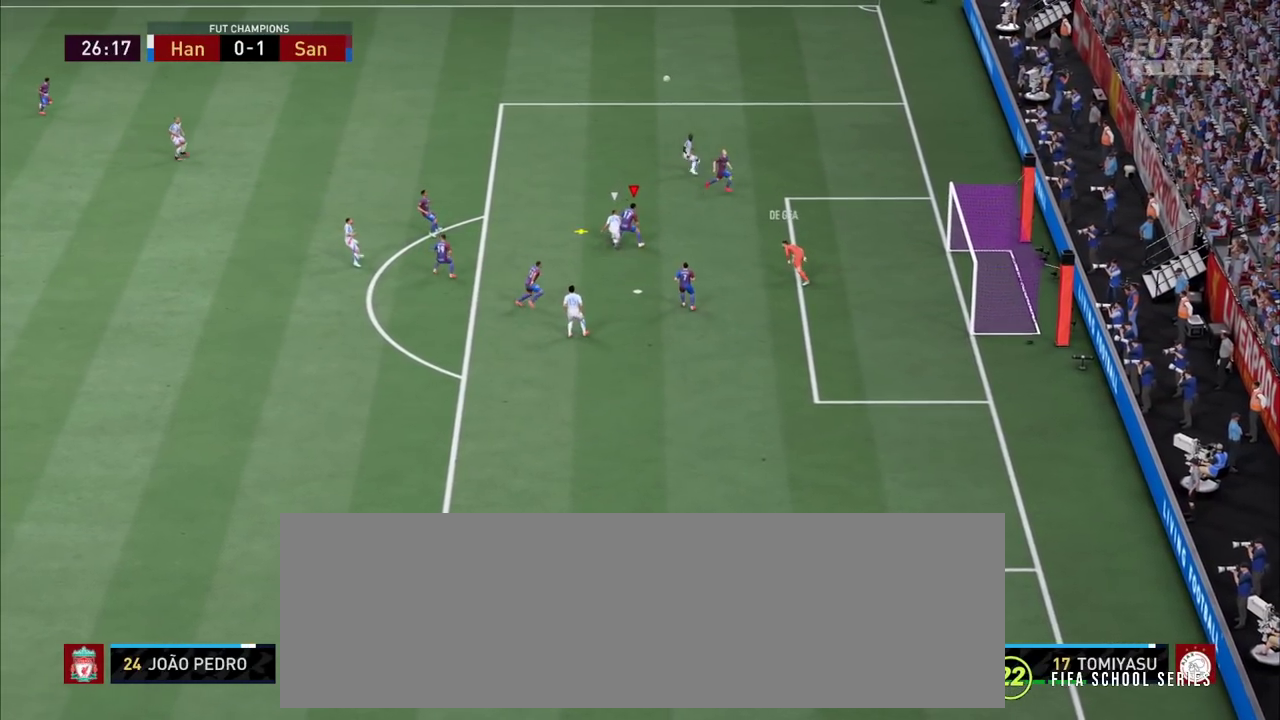
{"dt_ms": 800, "buttons": ["R2"], "left_stick": "left", "right_stick": "center"}
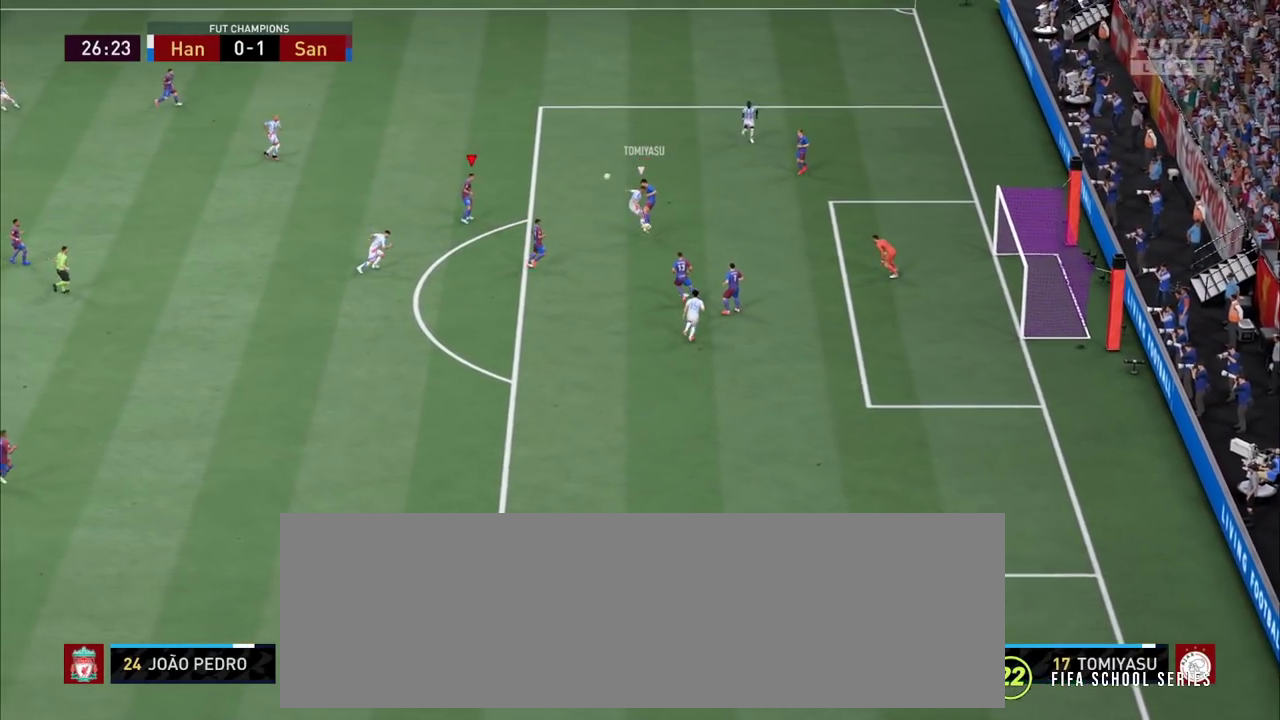
{"dt_ms": 900, "buttons": [], "left_stick": "left", "right_stick": "center", "events": [[333, "R2", "up"], [417, "CROSS", "down"], [567, "CROSS", "up"]]}
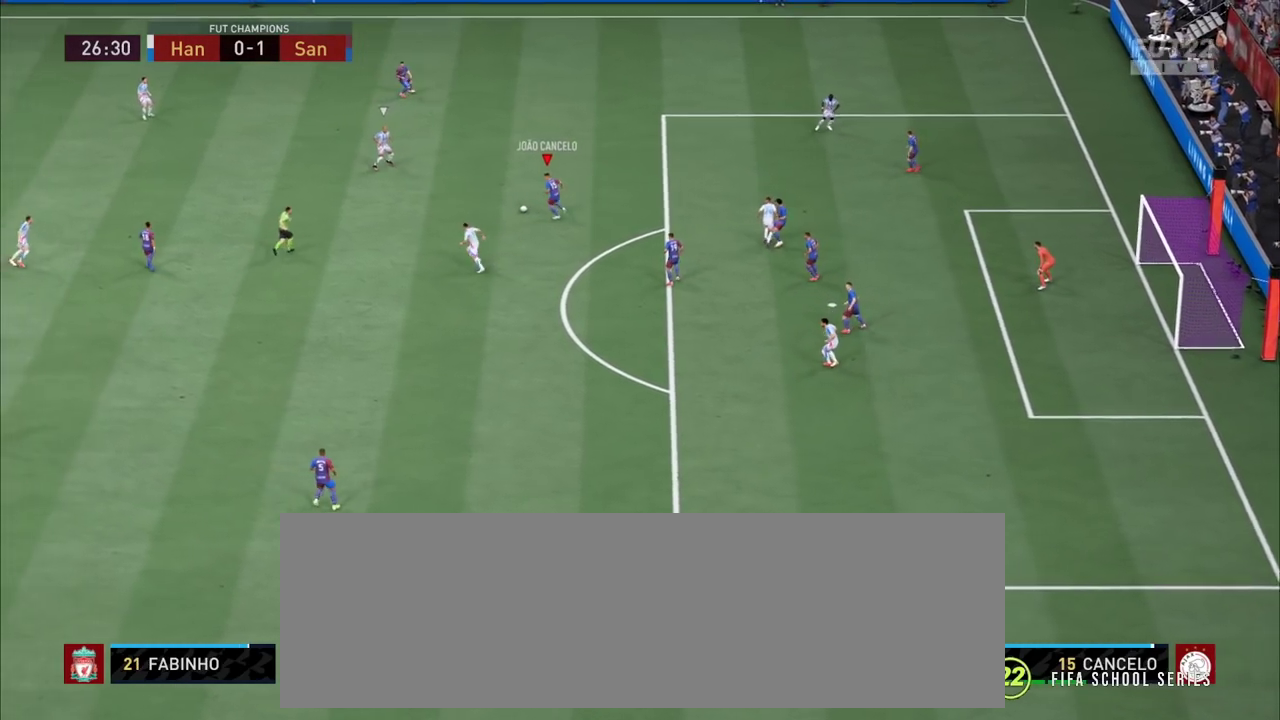
{"dt_ms": 500, "buttons": [], "left_stick": "left", "right_stick": "center", "events": []}